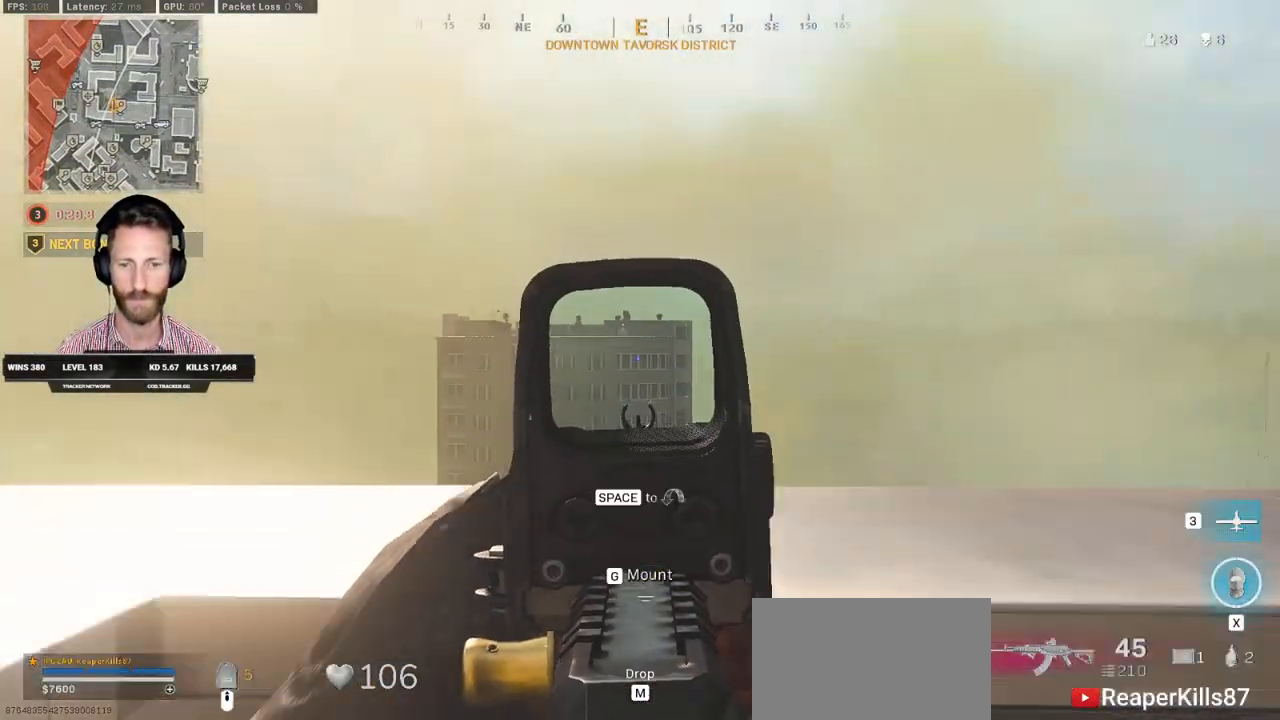
Gameplay with keyboard and mouse; each line is a JSON object with the keys and mouse buttons held at the frame after it. "events" lists presses ("down") and releases ("up") of "1", "2", "3", "4", "5", "a", "alt", "b", "c", "ctrl", "d", "e", "f", "g", "q", "r", "s", "shift", "space", "t", "tab", "v", "w", "x", "z", "mouse_left", "mouse_wheel", "mouse_right", "mouse_mb4" and "mouse_mb5" between this image and that frame as [ms after this image, input, new state], when the widget could be followed in between. "mouse_left", "mouse_wheel", "mouse_right", "mouse_mb4", "mouse_mb5" = the "left", "wheel", "right", "mb4", "mb5" buttons of the "mouse" list. No other keys are recorded. "wheel" means that the mouse wheel is clicked or scrolled. Mouse movement is not recorded.
{"keys": ["ctrl", "d", "w"], "mouse": [], "events": [[117, "w", "down"]]}
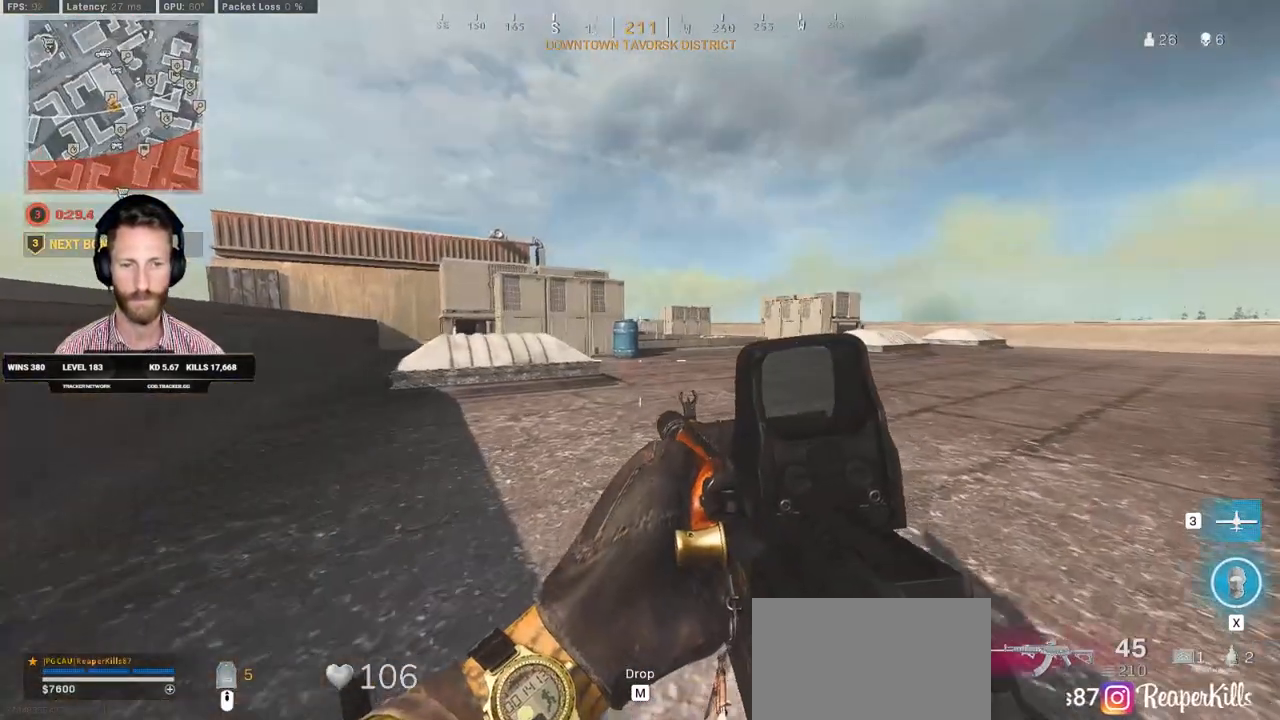
{"keys": ["d", "w"], "mouse": [], "events": [[483, "ctrl", "up"]]}
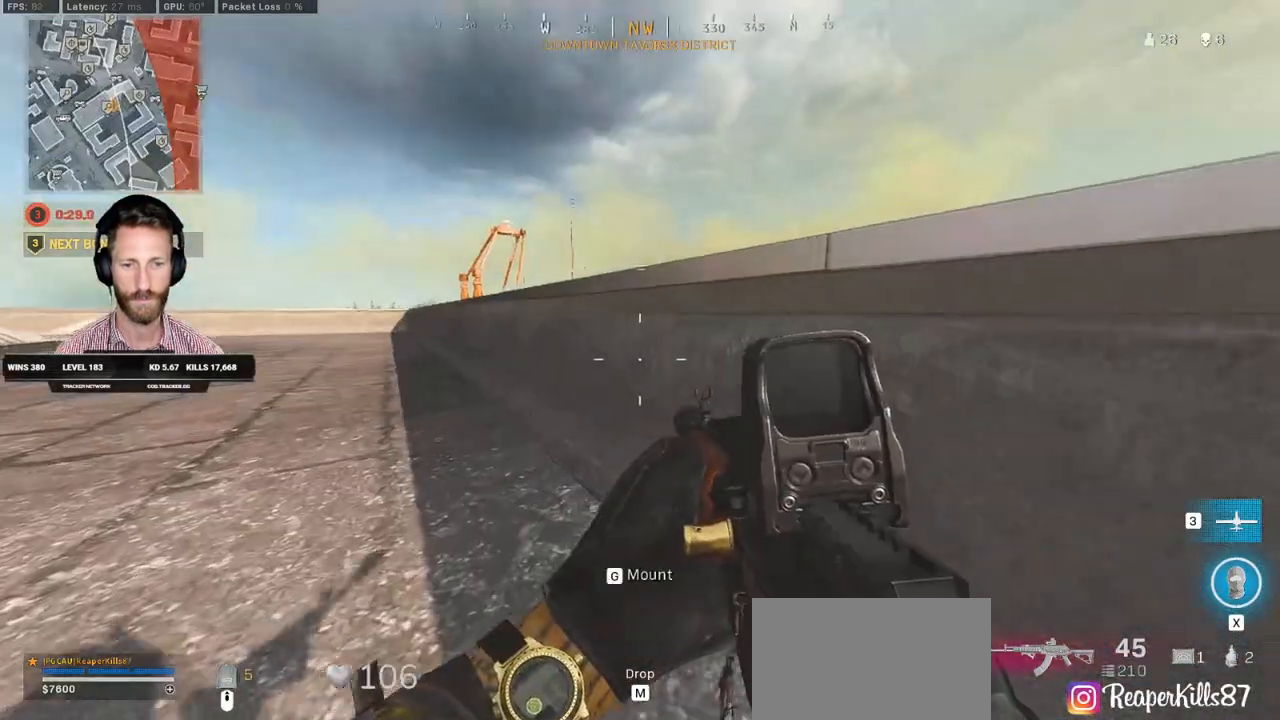
{"keys": ["d"], "mouse": [], "events": [[50, "w", "up"]]}
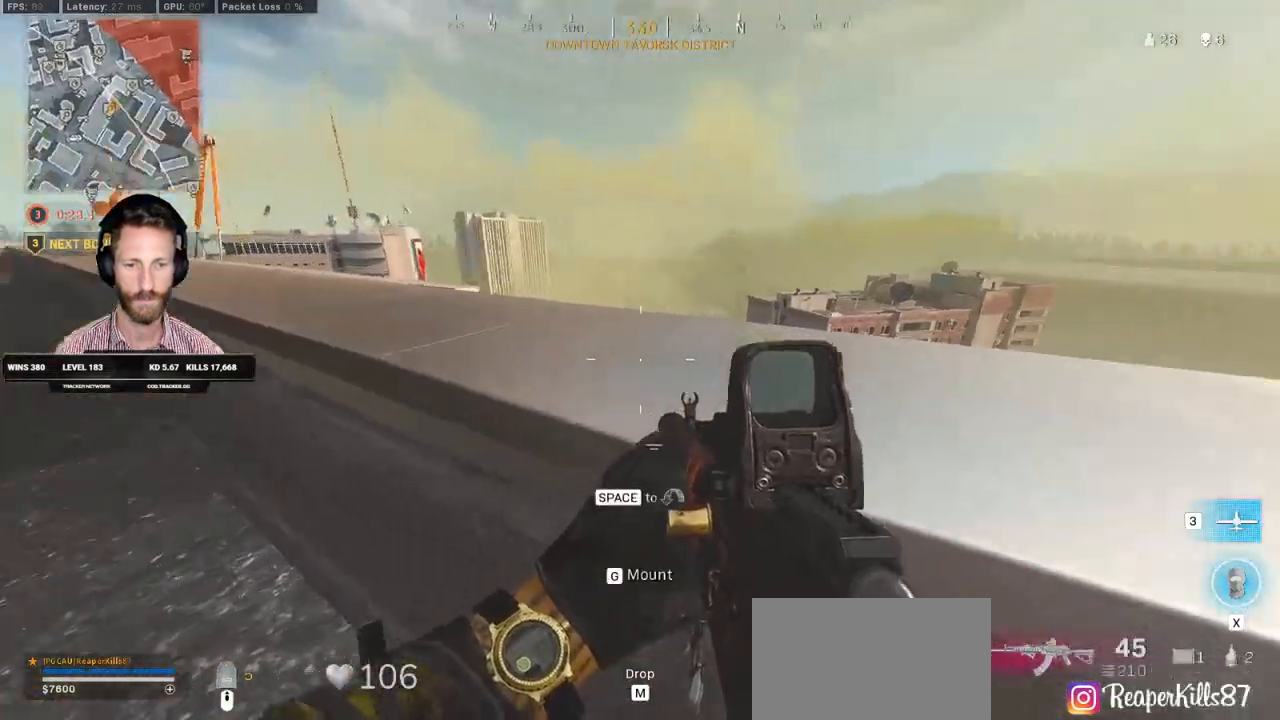
{"keys": ["a", "w"], "mouse": [], "events": [[183, "w", "down"], [250, "space", "down"], [283, "d", "up"], [400, "space", "up"], [433, "a", "down"]]}
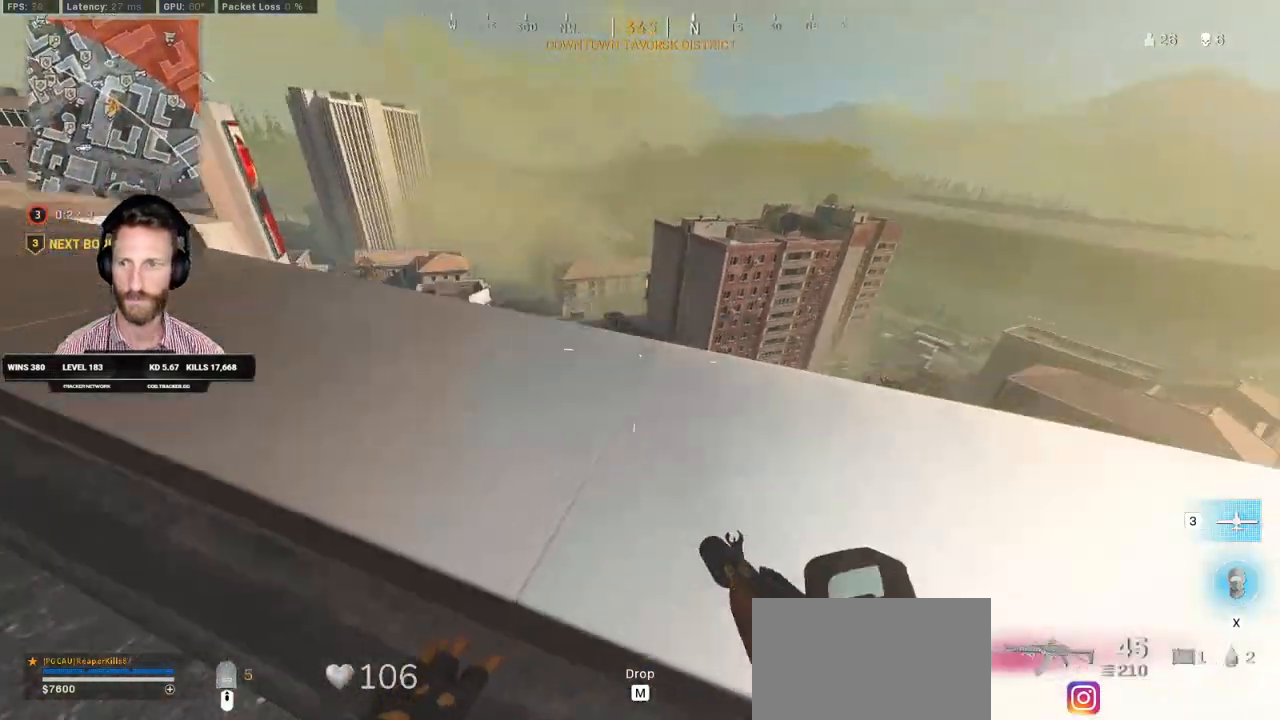
{"keys": ["a"], "mouse": []}
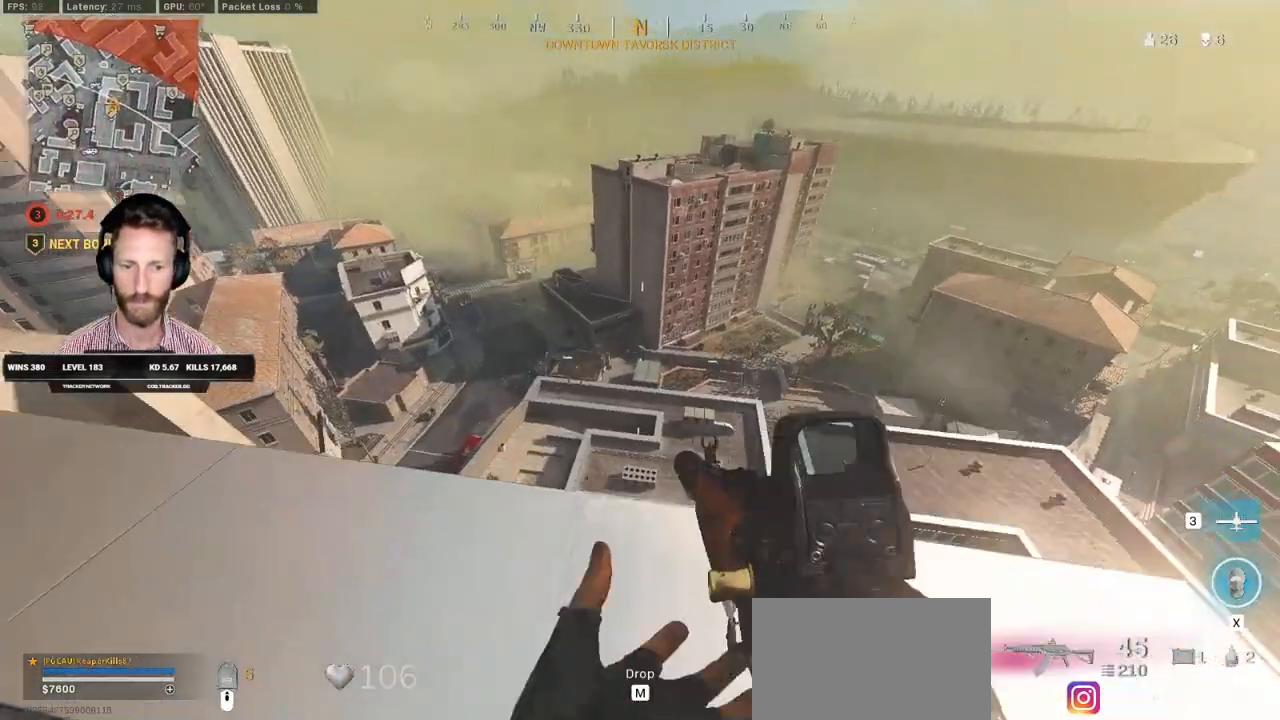
{"keys": ["a"], "mouse": [], "events": []}
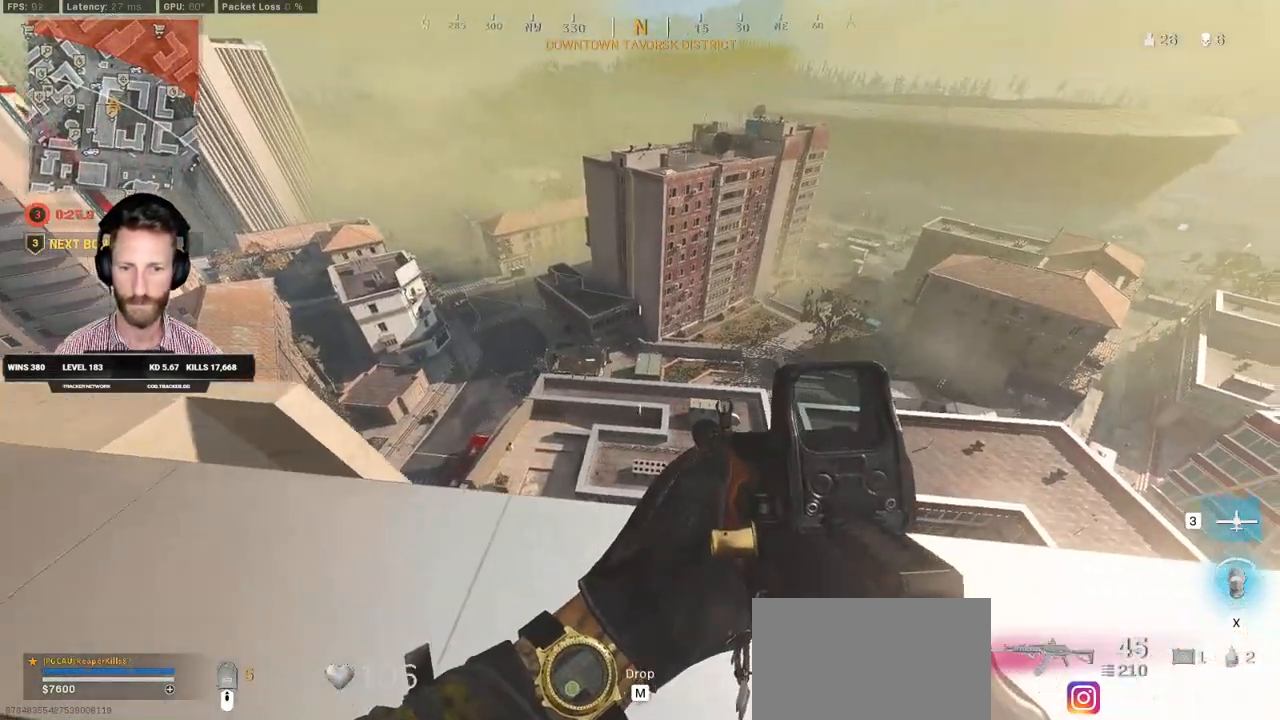
{"keys": ["d"], "mouse": [], "events": [[17, "ctrl", "down"], [183, "ctrl", "up"], [400, "a", "up"], [400, "d", "down"]]}
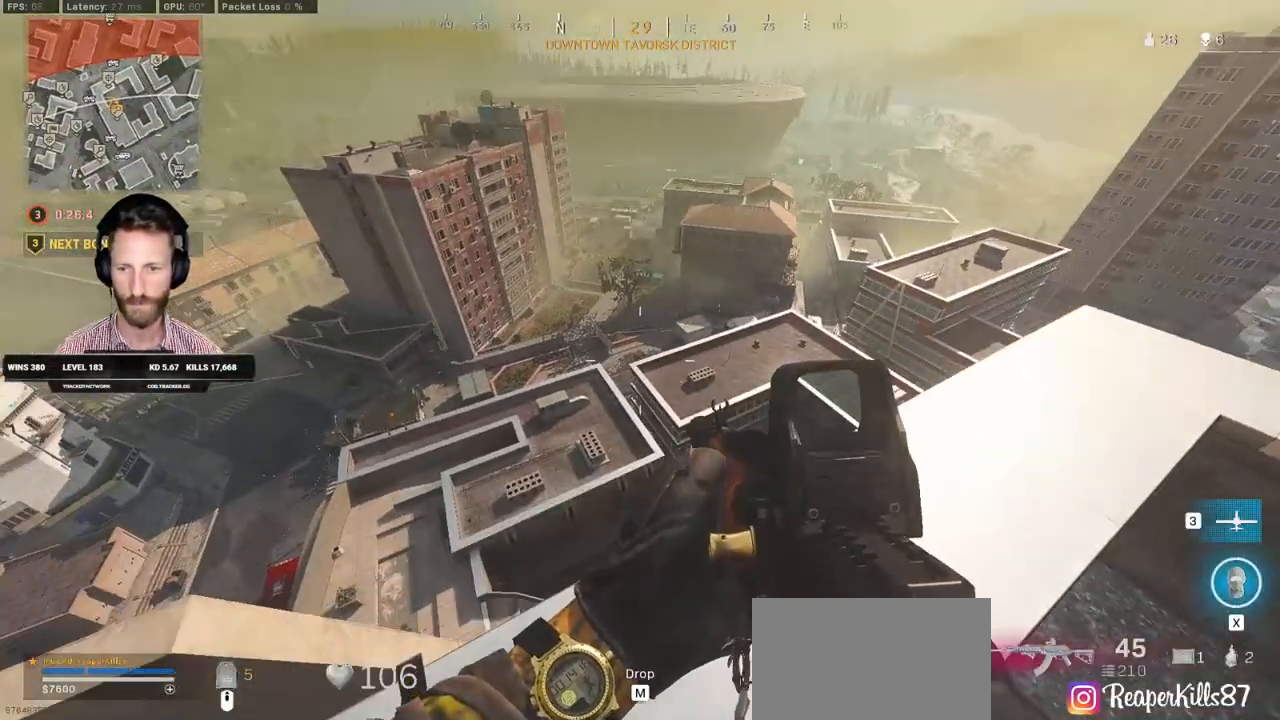
{"keys": ["d", "w"], "mouse": [], "events": [[250, "ctrl", "down"], [333, "w", "down"], [417, "ctrl", "up"]]}
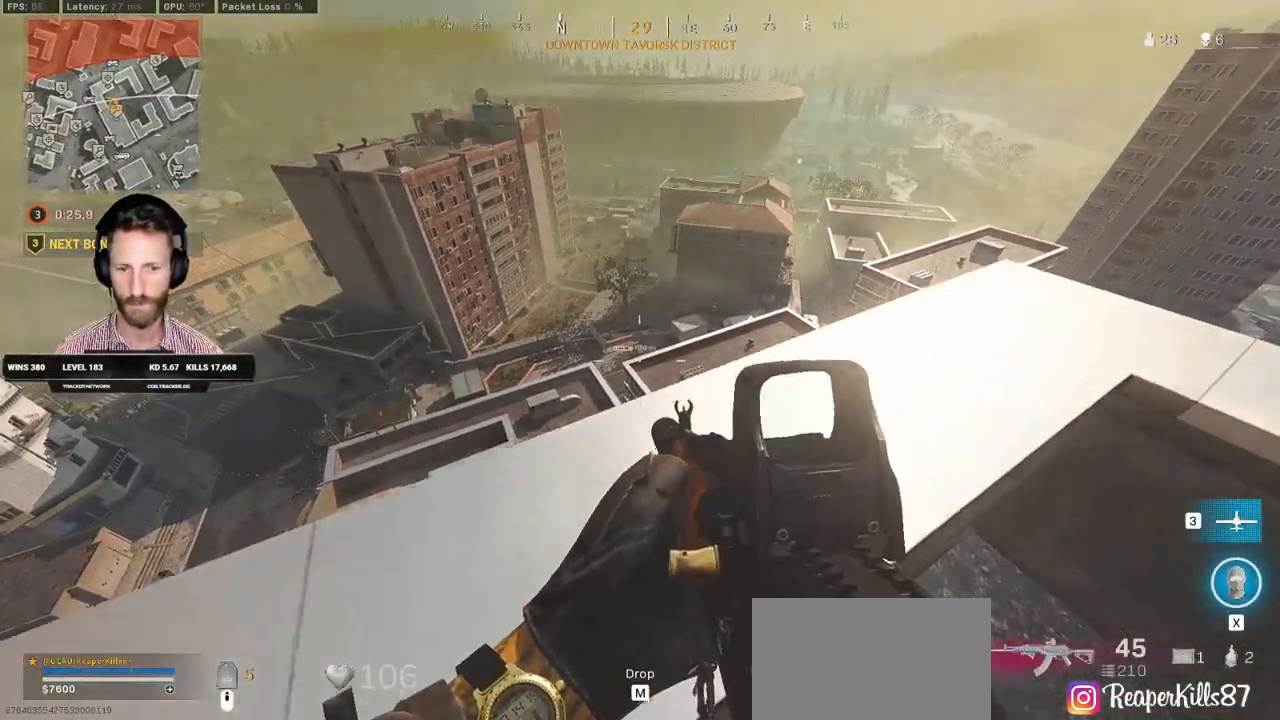
{"keys": ["a"], "mouse": [], "events": [[67, "w", "up"], [133, "d", "up"], [150, "a", "down"], [300, "s", "down"], [467, "s", "up"]]}
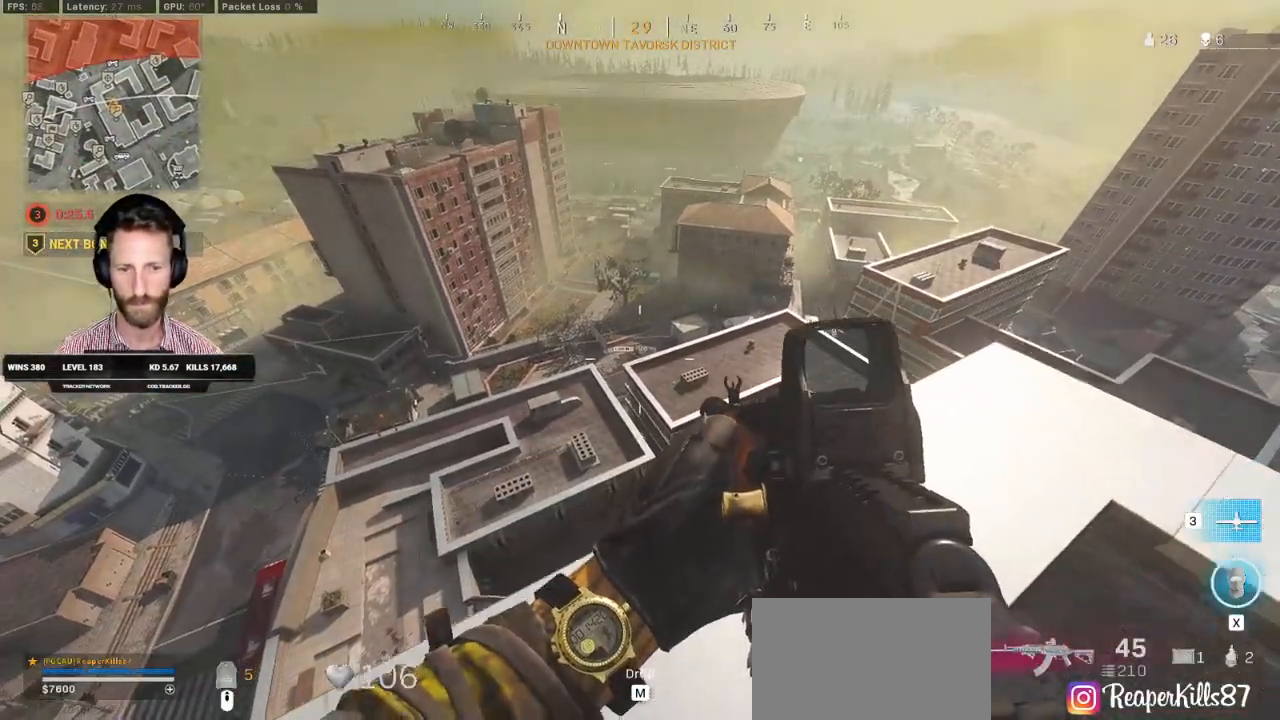
{"keys": ["a", "w"], "mouse": [], "events": [[200, "w", "down"]]}
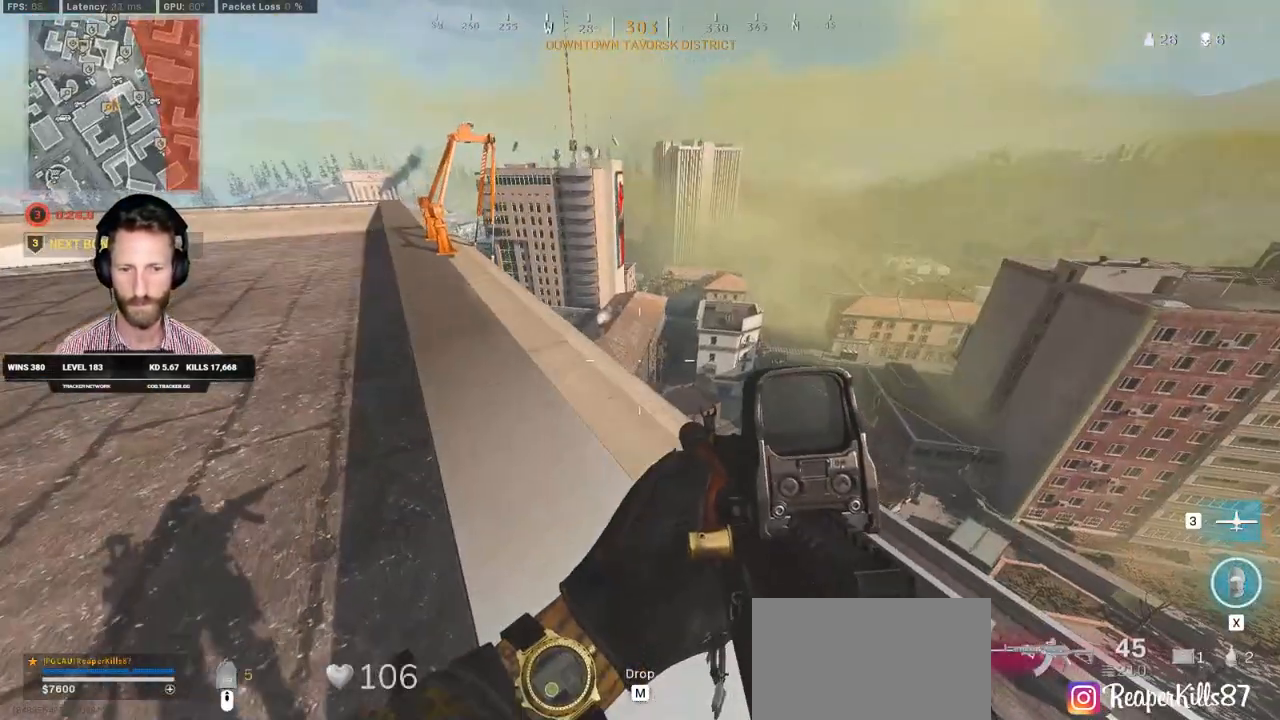
{"keys": ["ctrl", "w"], "mouse": [], "events": [[167, "a", "up"], [483, "ctrl", "down"]]}
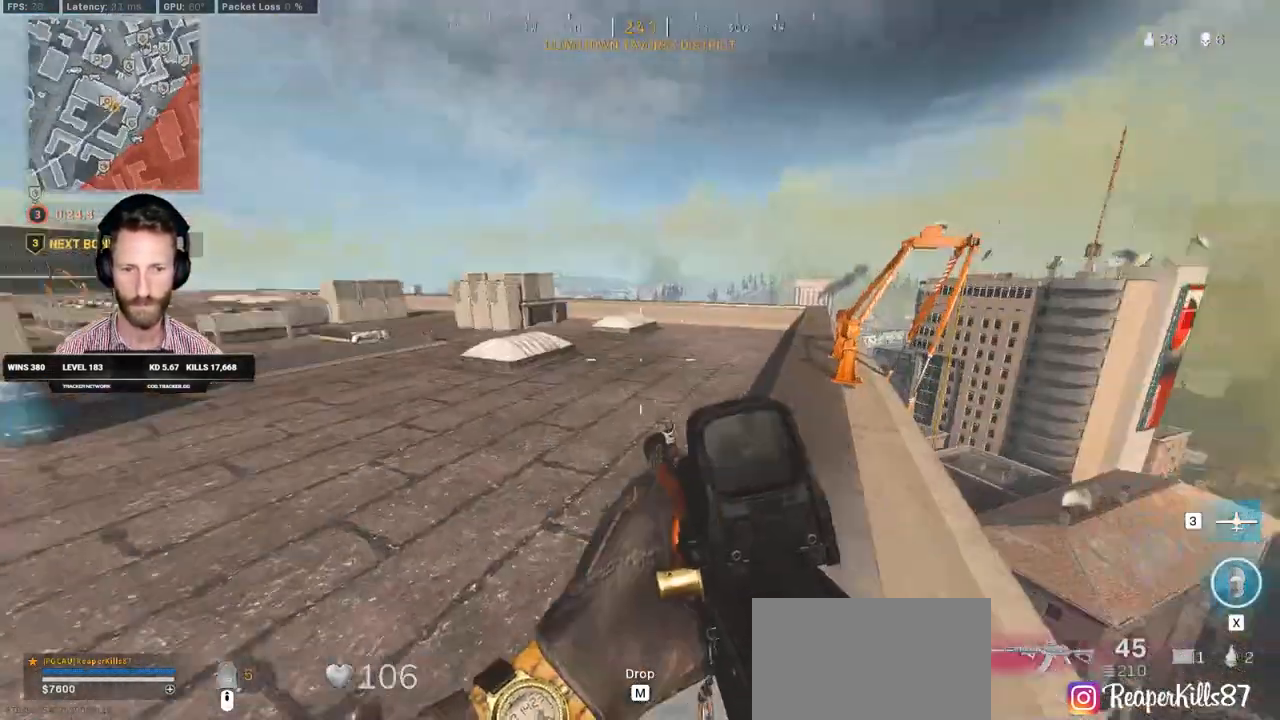
{"keys": ["ctrl", "d", "w"], "mouse": [], "events": [[117, "d", "down"], [267, "w", "up"], [483, "w", "down"]]}
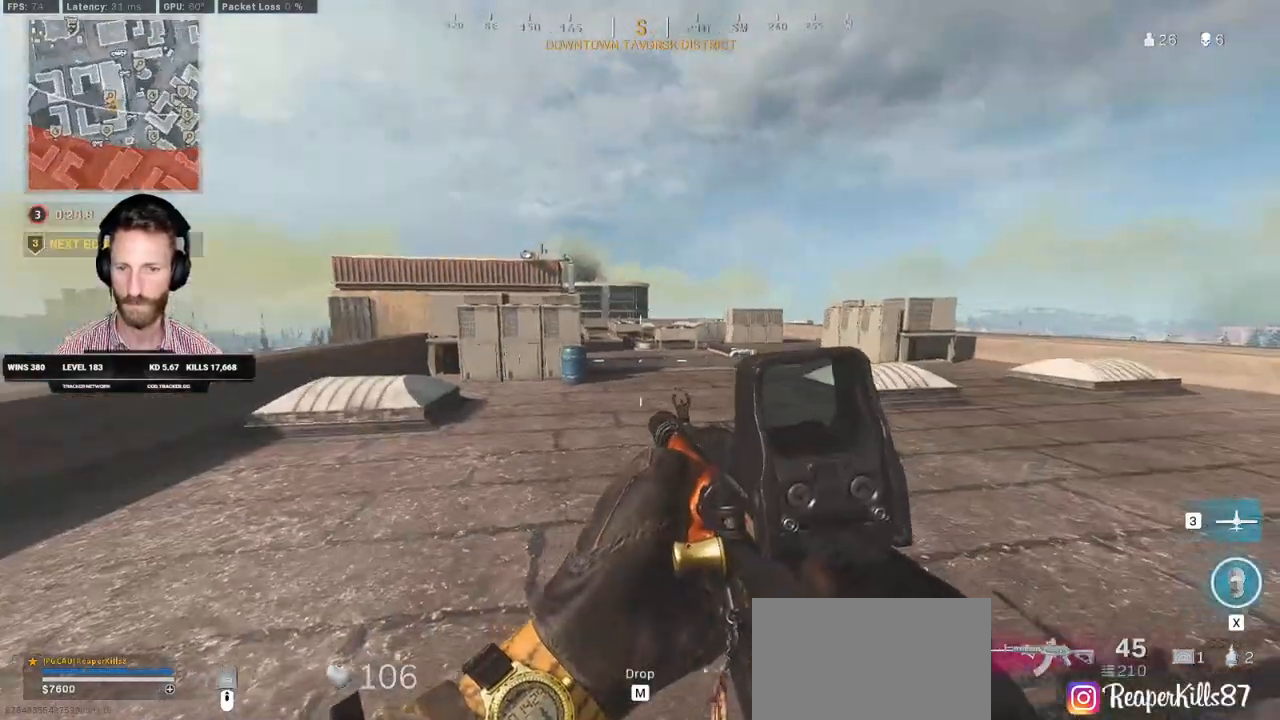
{"keys": ["a"], "mouse": ["right"], "events": [[117, "w", "up"], [217, "d", "up"], [233, "a", "down"], [367, "ctrl", "up"], [467, "mouse_right", "down"]]}
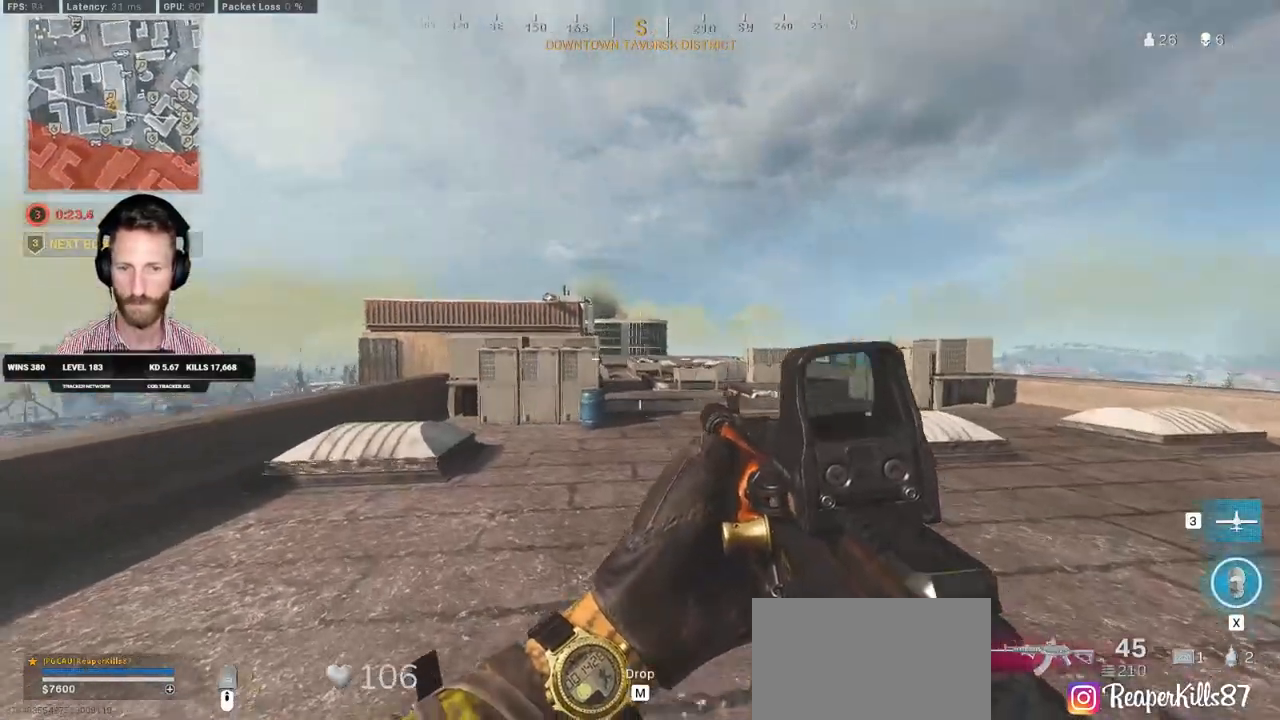
{"keys": ["a"], "mouse": ["right"], "events": [[50, "d", "down"], [83, "a", "up"], [417, "a", "down"], [450, "d", "up"]]}
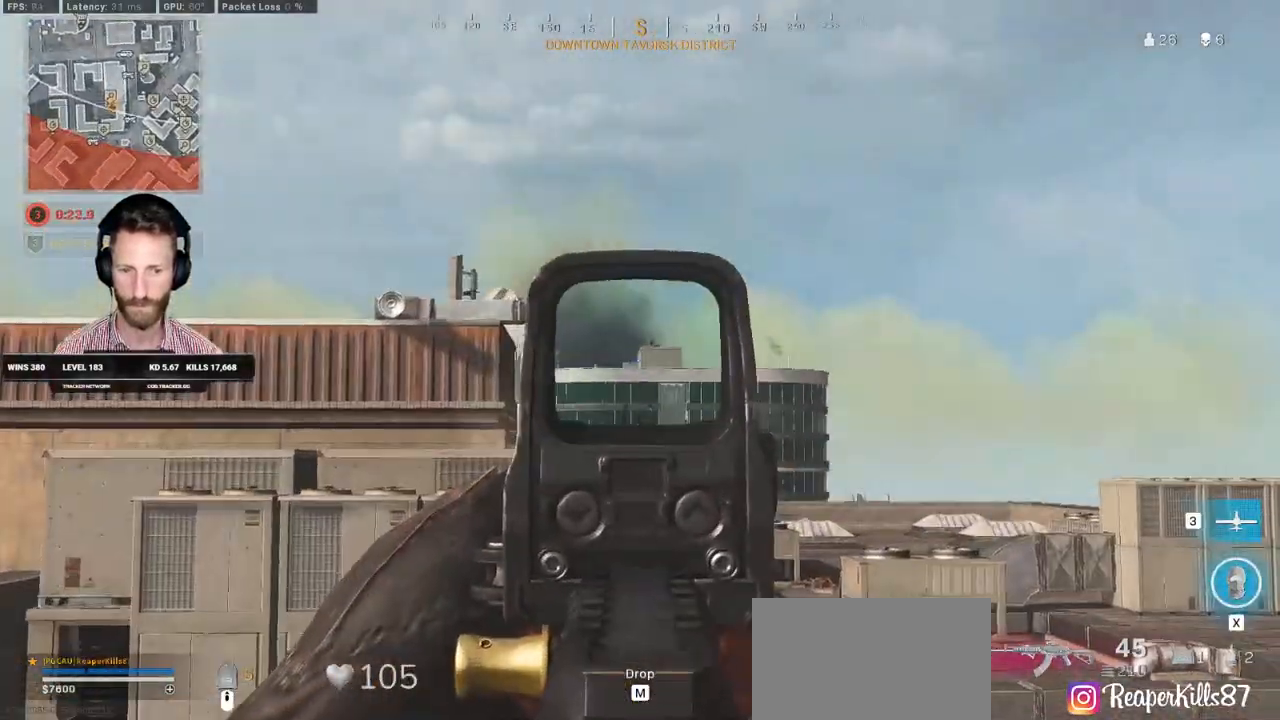
{"keys": ["a", "ctrl"], "mouse": ["right"], "events": [[67, "mouse_right", "up"], [100, "ctrl", "down"], [250, "a", "up"], [267, "d", "down"], [317, "mouse_right", "down"], [350, "d", "up"], [367, "a", "down"]]}
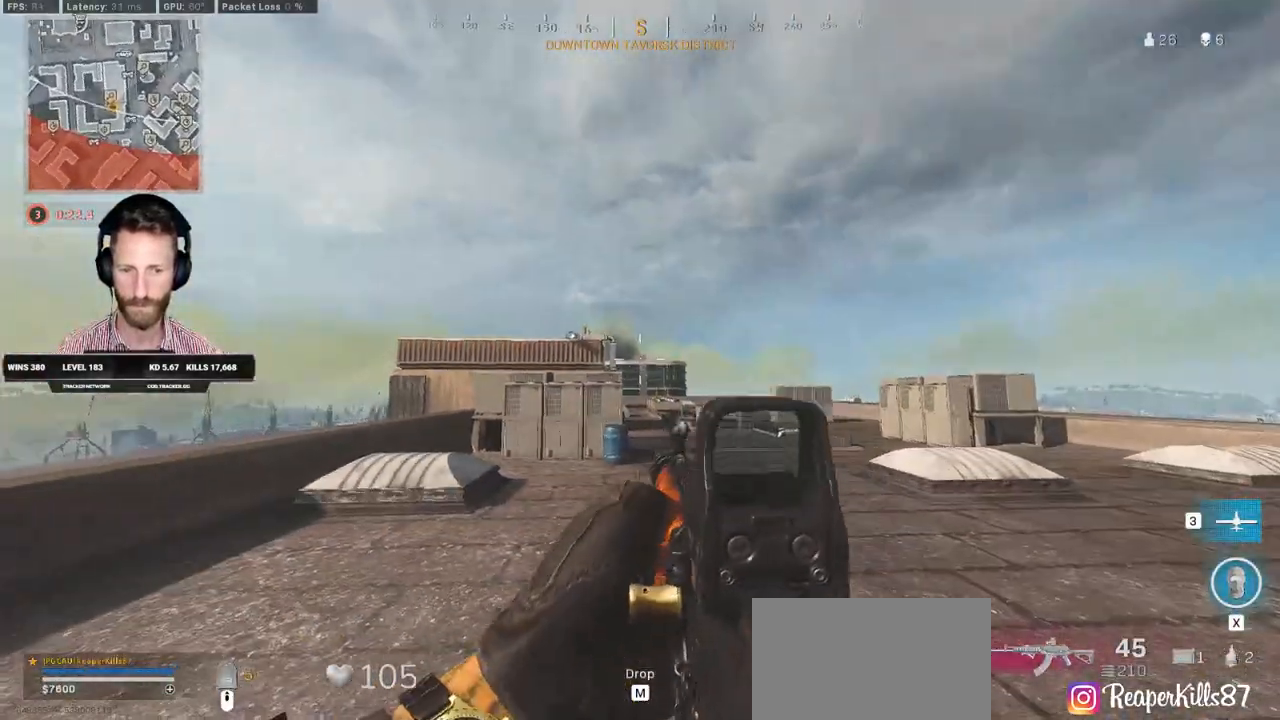
{"keys": ["a"], "mouse": ["right"], "events": [[50, "a", "up"], [67, "d", "down"], [133, "a", "down"], [150, "d", "up"], [217, "ctrl", "up"]]}
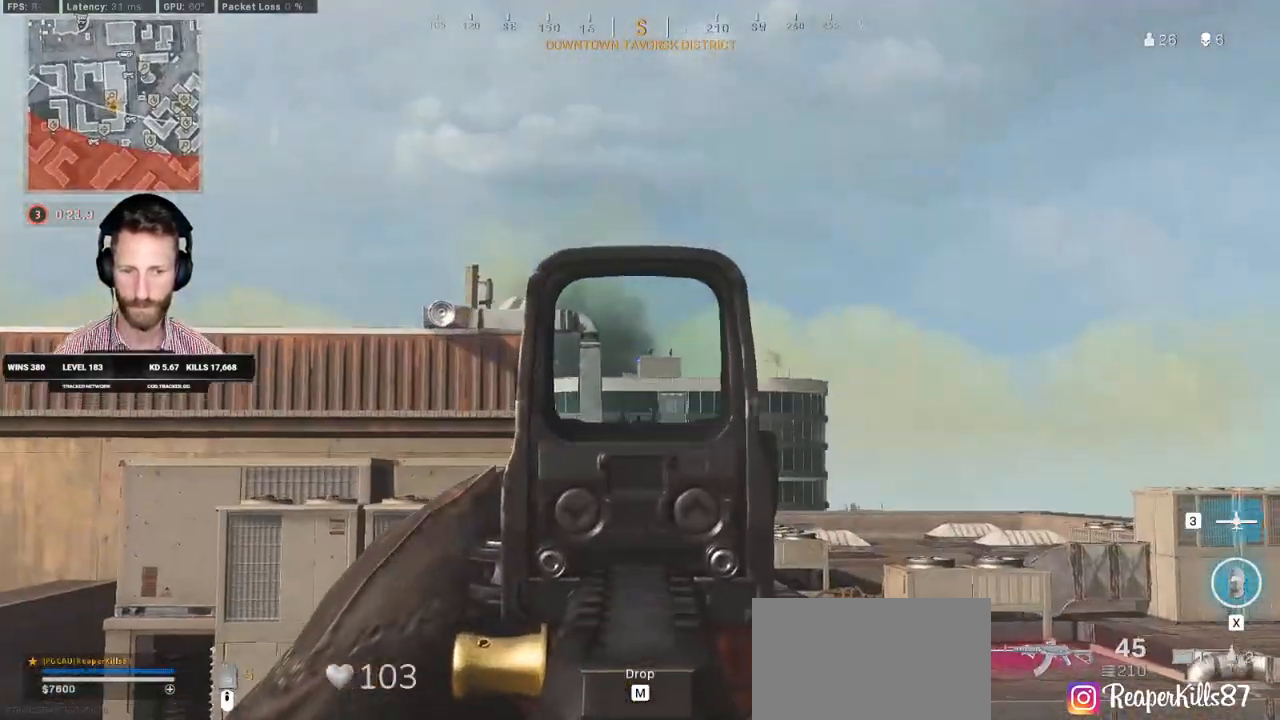
{"keys": ["shift", "w"], "mouse": [], "events": [[83, "w", "down"], [100, "e", "down"], [117, "mouse_right", "up"], [167, "e", "up"], [183, "shift", "down"], [350, "a", "up"]]}
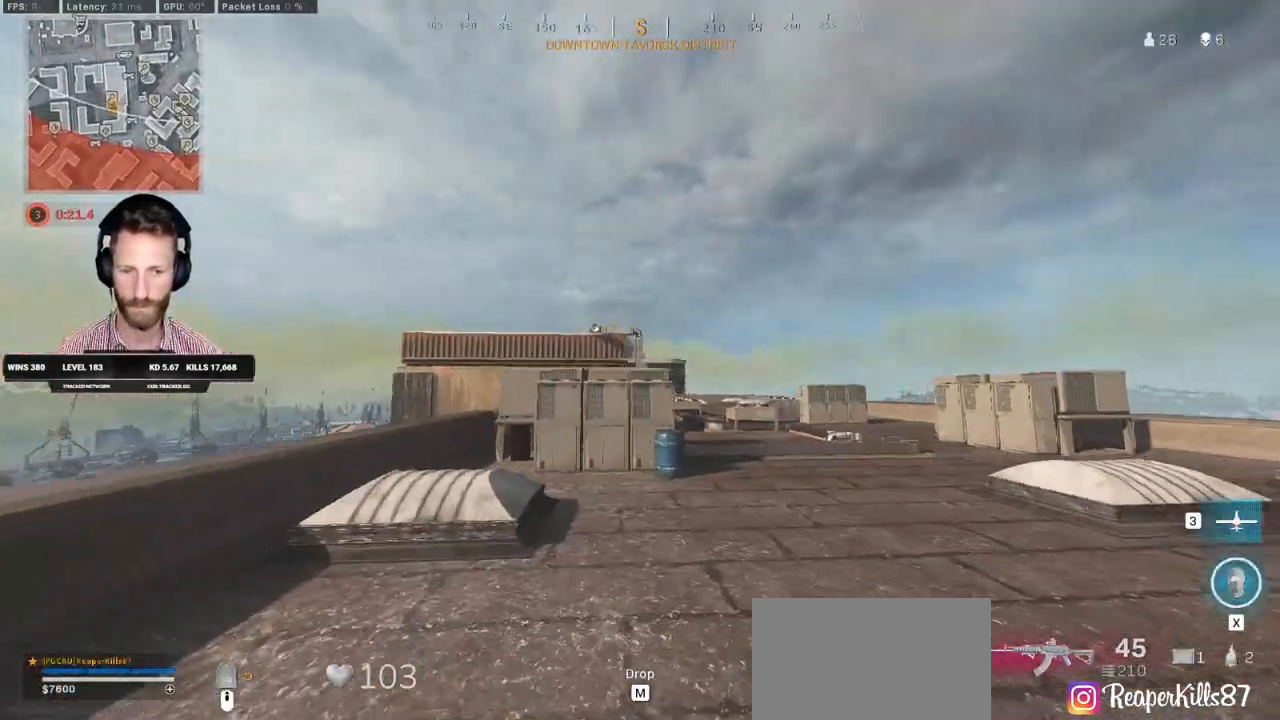
{"keys": ["a", "shift", "w"], "mouse": [], "events": [[67, "a", "down"], [267, "a", "up"], [500, "a", "down"]]}
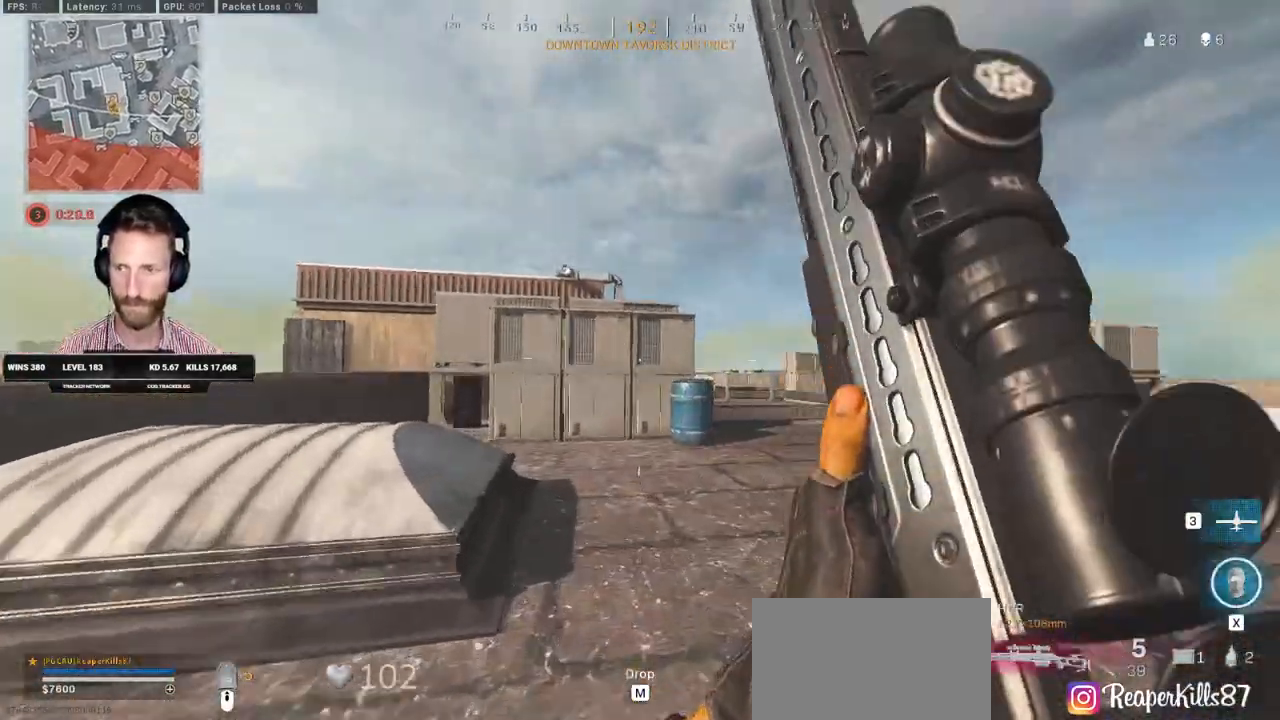
{"keys": ["d", "shift", "w"], "mouse": [], "events": [[167, "a", "up"], [350, "d", "down"]]}
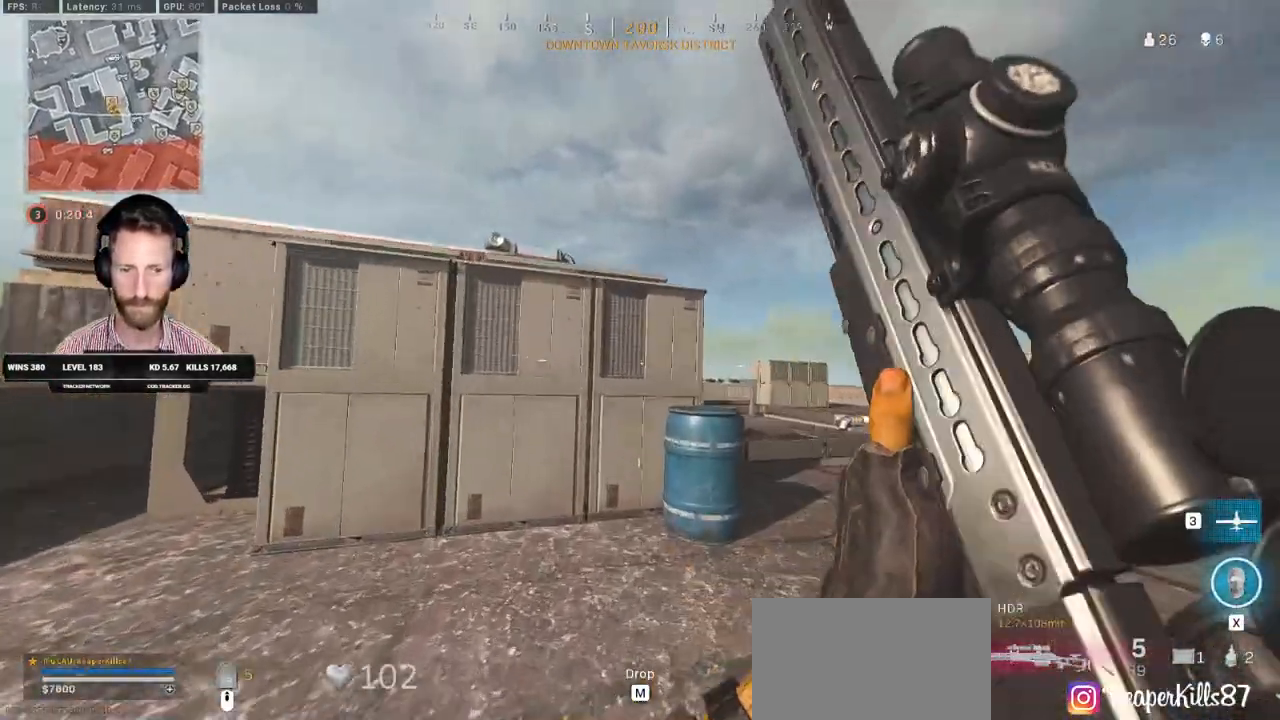
{"keys": ["ctrl", "d"], "mouse": [], "events": [[50, "d", "up"], [217, "d", "down"], [250, "shift", "up"], [333, "w", "up"], [433, "ctrl", "down"]]}
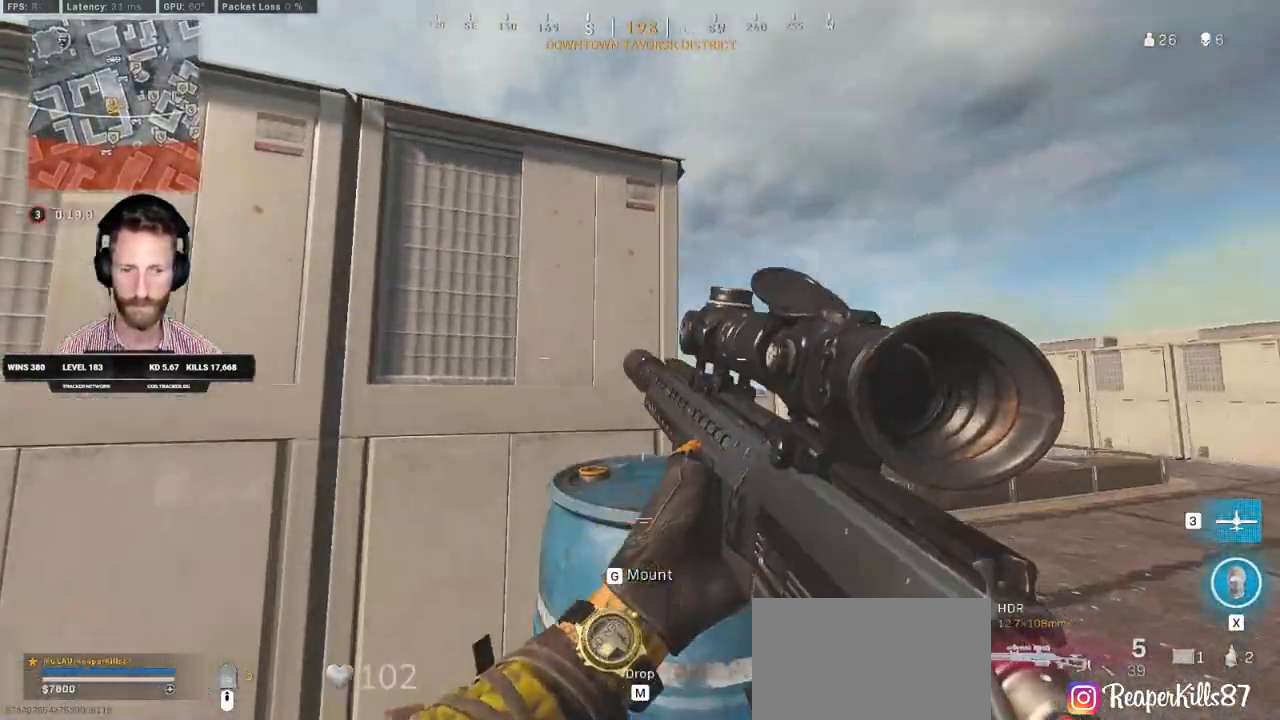
{"keys": ["ctrl"], "mouse": ["right"], "events": [[67, "w", "down"], [200, "d", "up"], [250, "mouse_right", "down"], [267, "w", "up"], [317, "a", "down"], [450, "a", "up"]]}
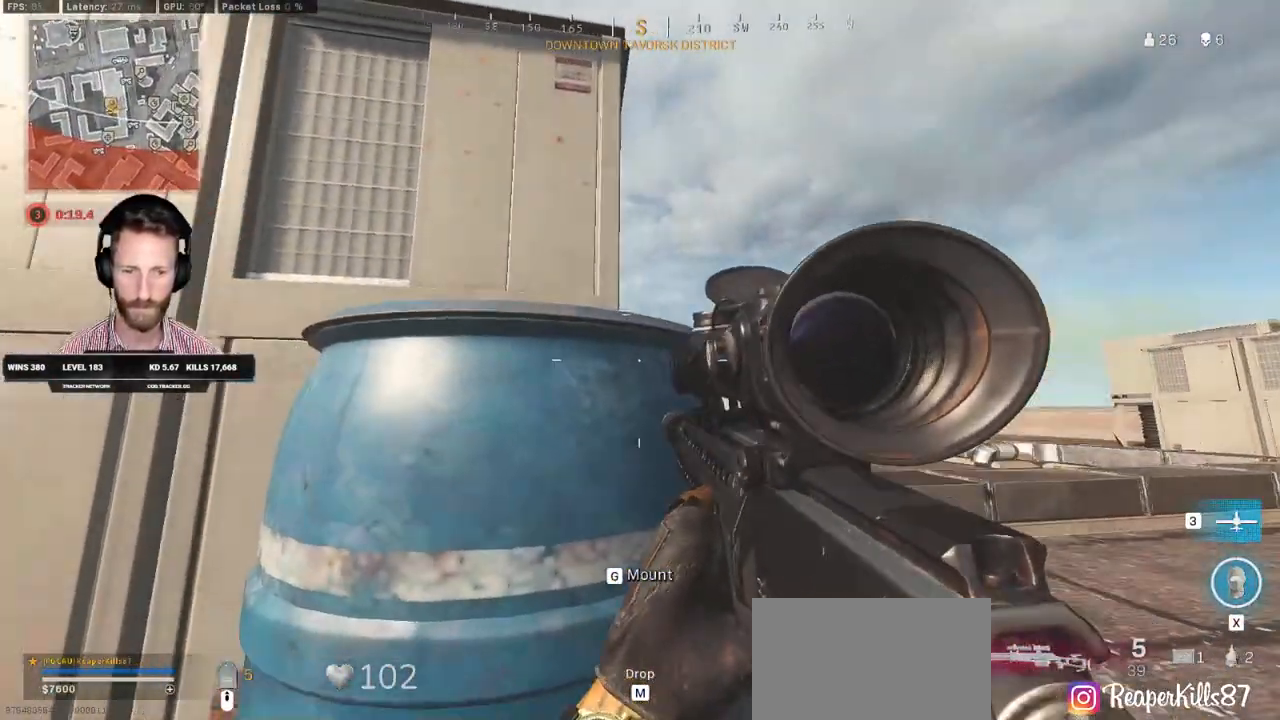
{"keys": ["ctrl"], "mouse": ["right"], "events": []}
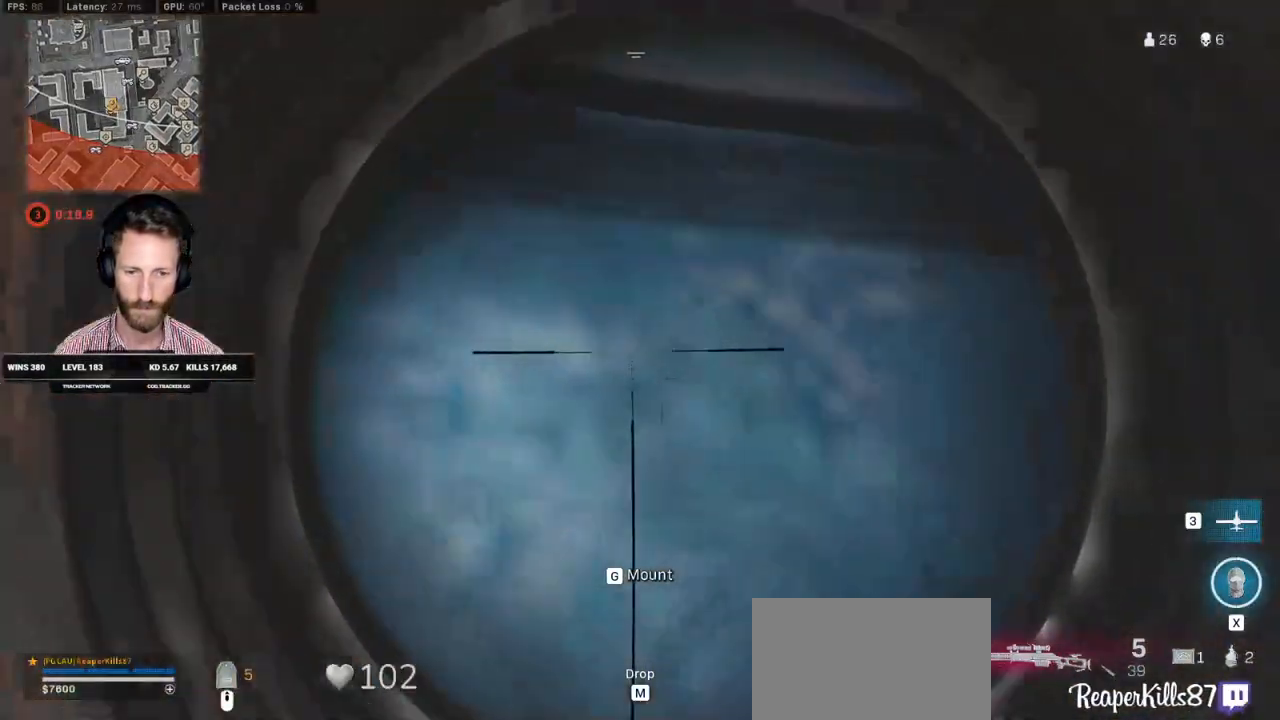
{"keys": ["ctrl"], "mouse": ["right"], "events": [[133, "d", "down"], [183, "d", "up"]]}
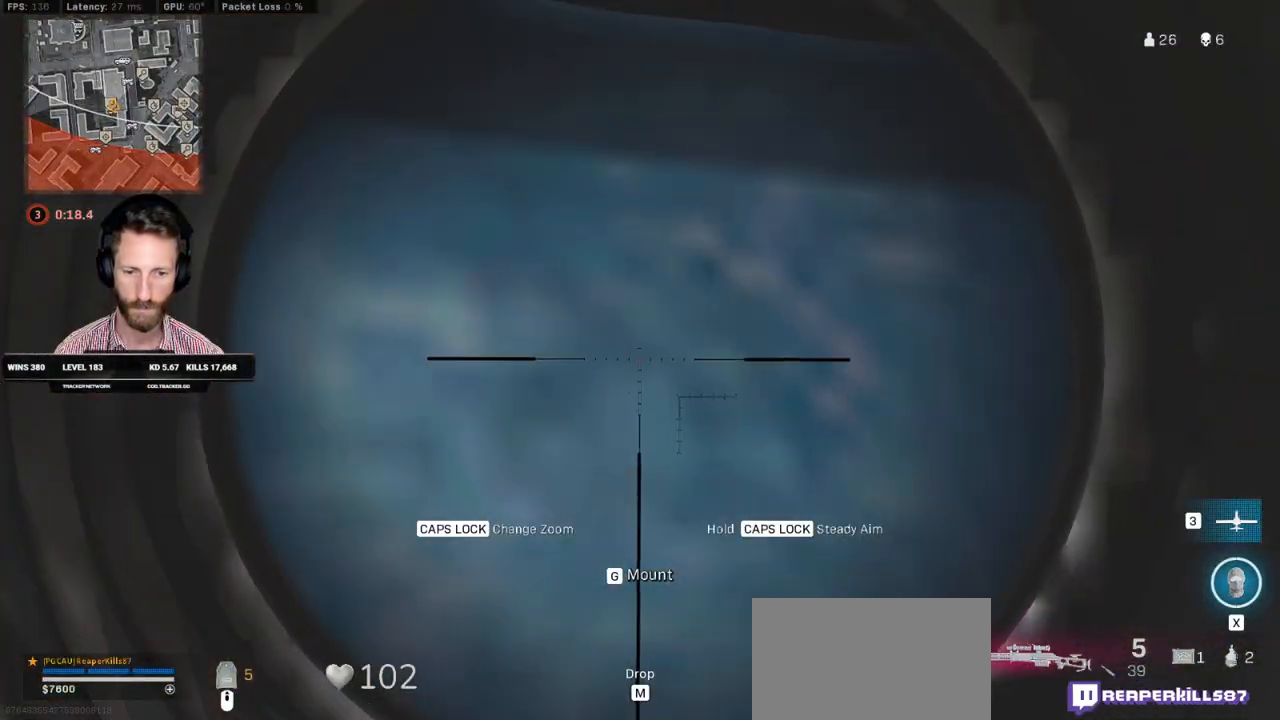
{"keys": ["ctrl"], "mouse": ["right"], "events": [[83, "shift", "down"], [100, "shift", "up"]]}
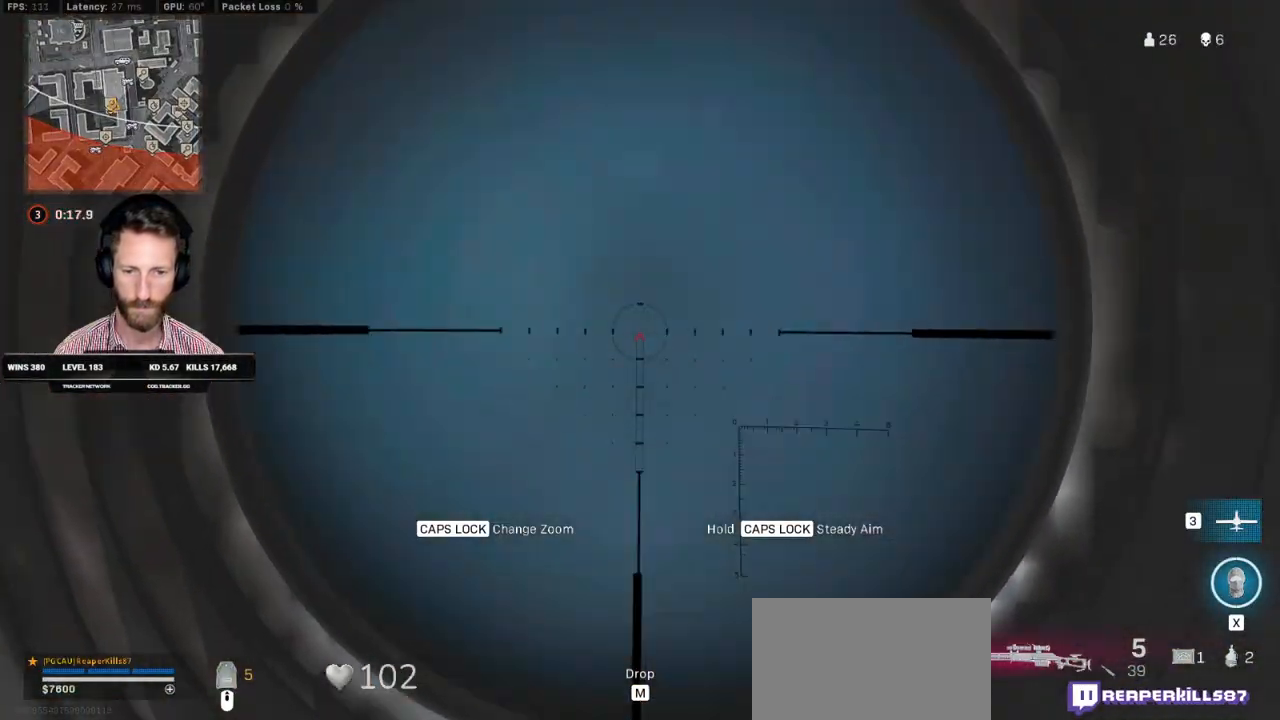
{"keys": [], "mouse": ["right"], "events": [[300, "ctrl", "up"]]}
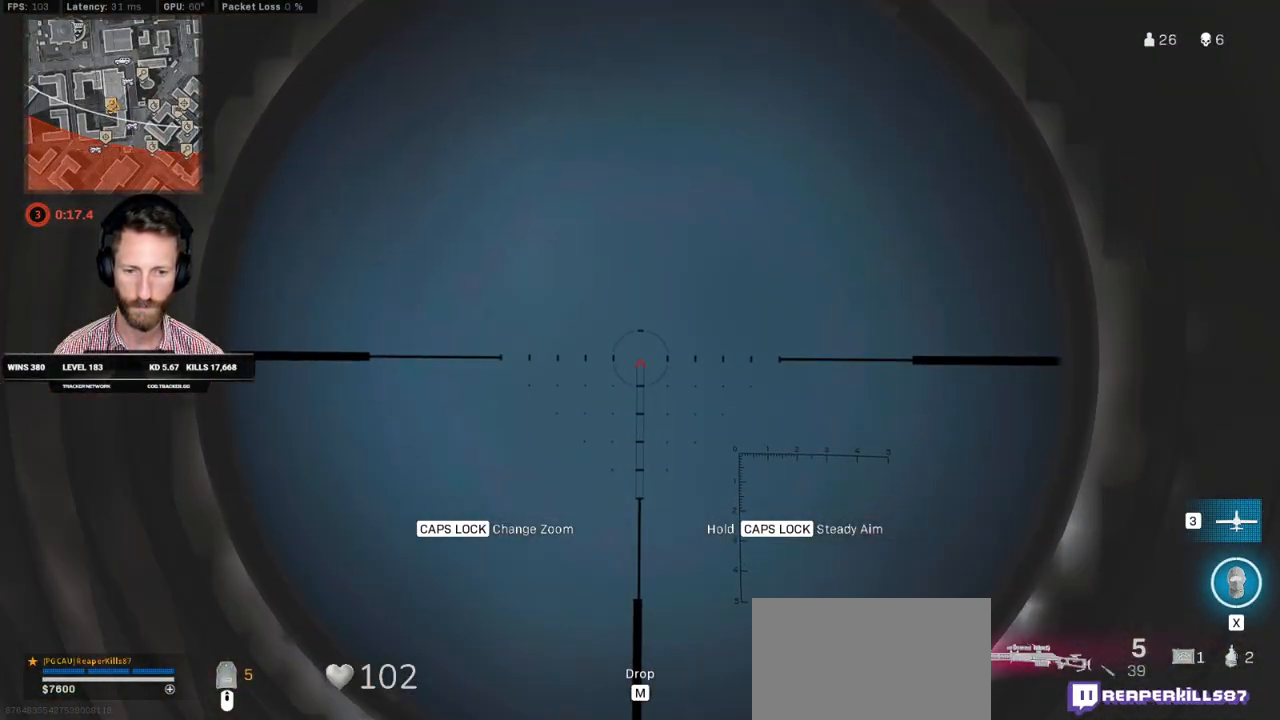
{"keys": [], "mouse": ["right"], "events": [[283, "ctrl", "down"], [417, "ctrl", "up"]]}
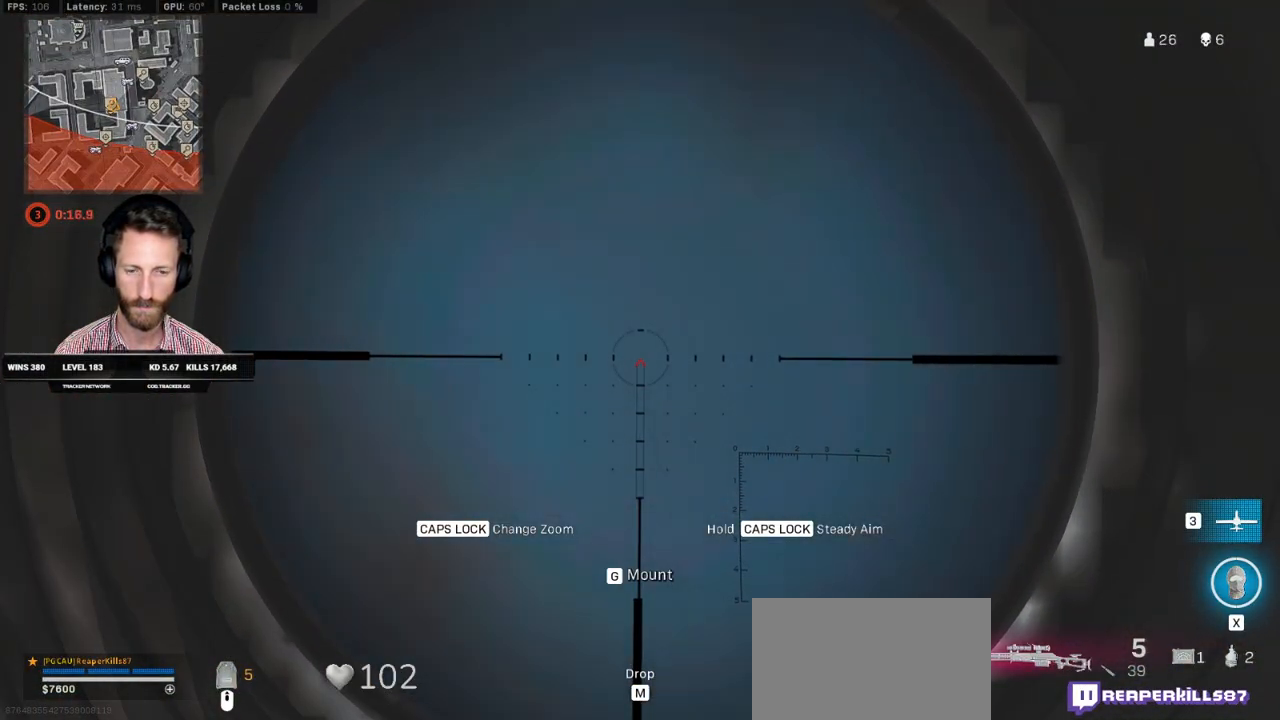
{"keys": [], "mouse": ["right"], "events": []}
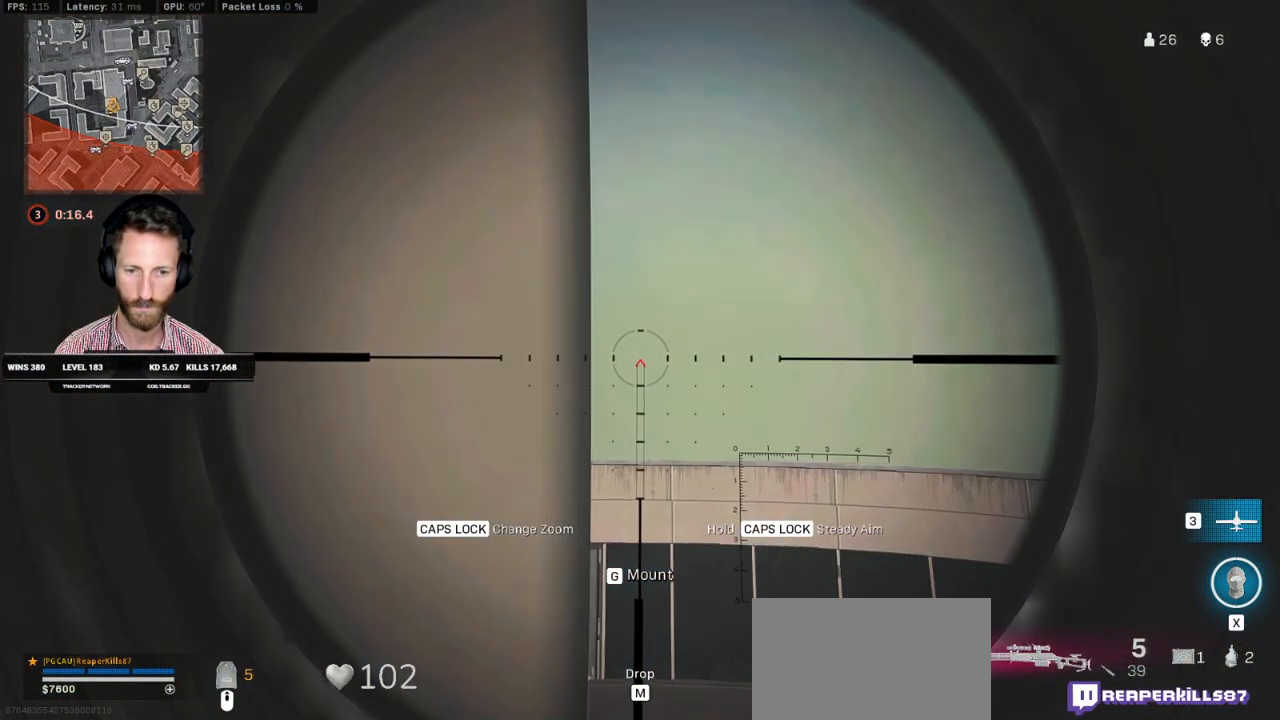
{"keys": [], "mouse": ["right"], "events": [[133, "d", "down"], [317, "d", "up"]]}
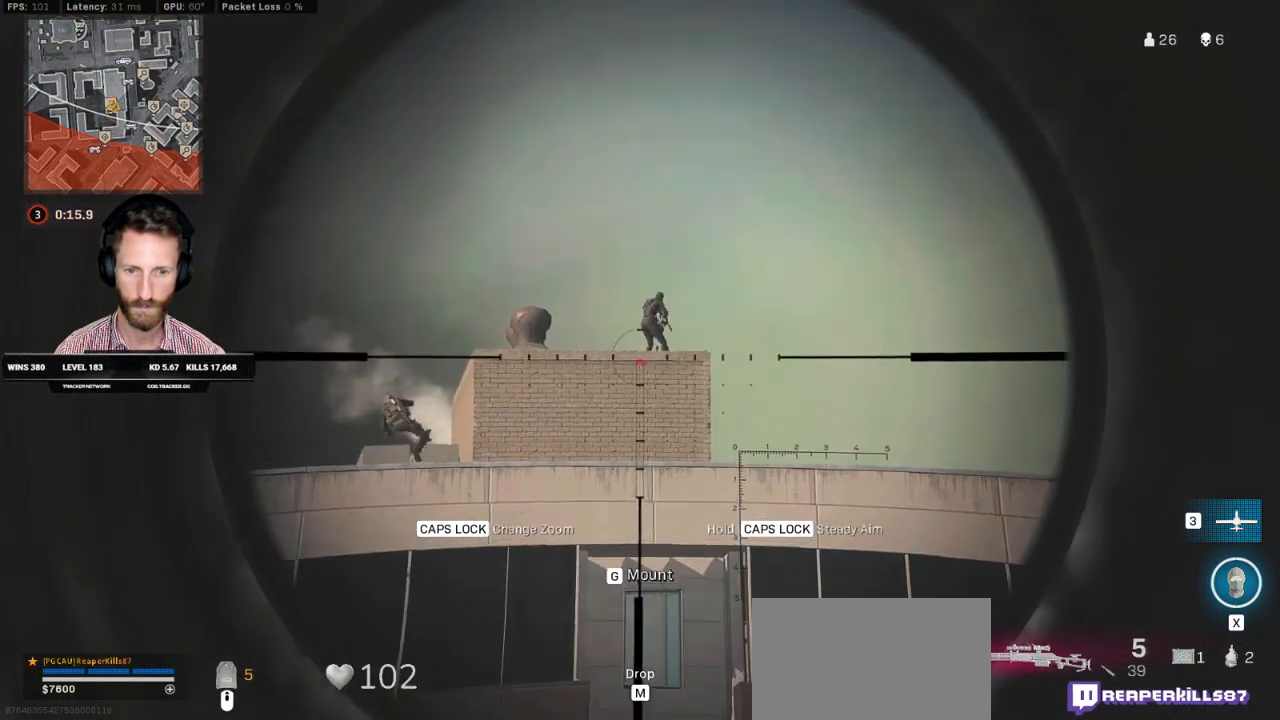
{"keys": [], "mouse": ["right"], "events": []}